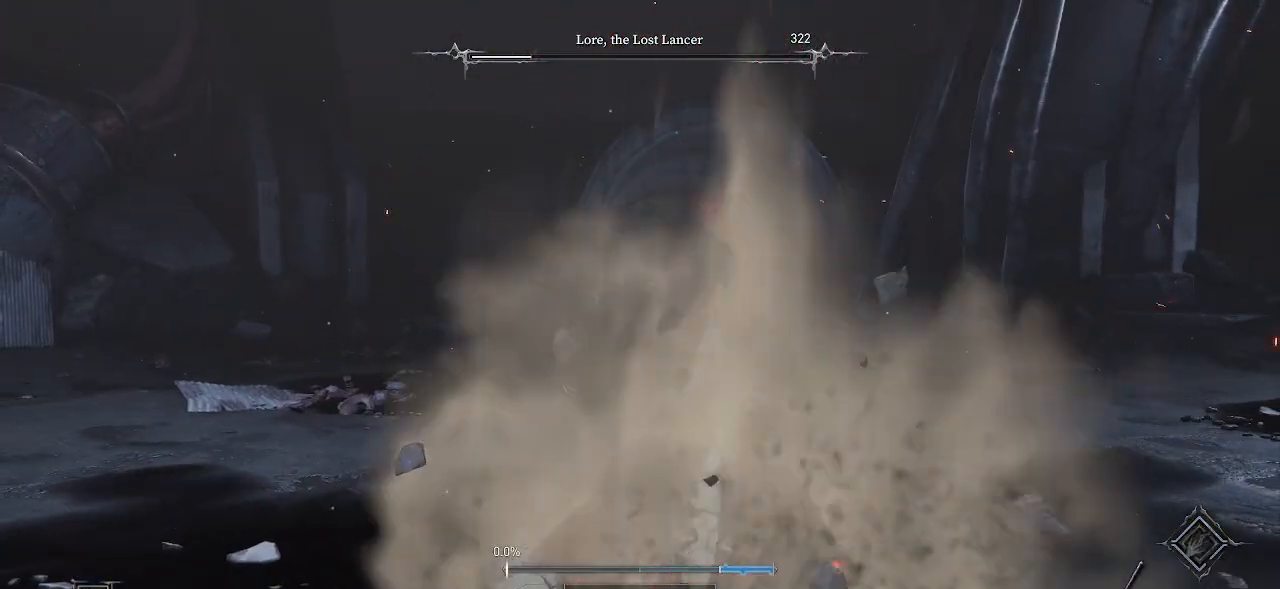
Gameplay with a controller (PlayStation layout); each line is a JSON object with the inputs held at the frame after it. "events" lists button and stick changes between this image and that frame as [ms after this image, input, new state], when the widget could be followed in between. Not read: L3 R1.
{"buttons": [], "left_stick": "down", "right_stick": "center", "events": [[50, "DPAD_RIGHT", "down"], [133, "DPAD_RIGHT", "up"], [400, "left_stick", "down"]]}
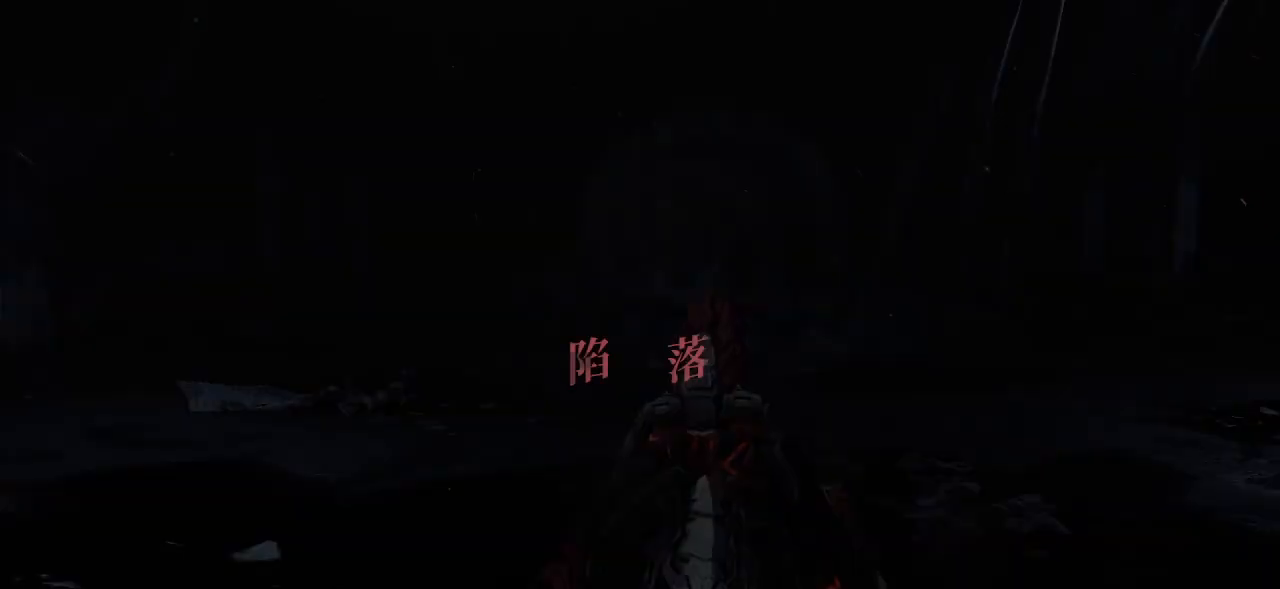
{"buttons": [], "left_stick": "center", "right_stick": "center", "events": [[83, "left_stick", "center"]]}
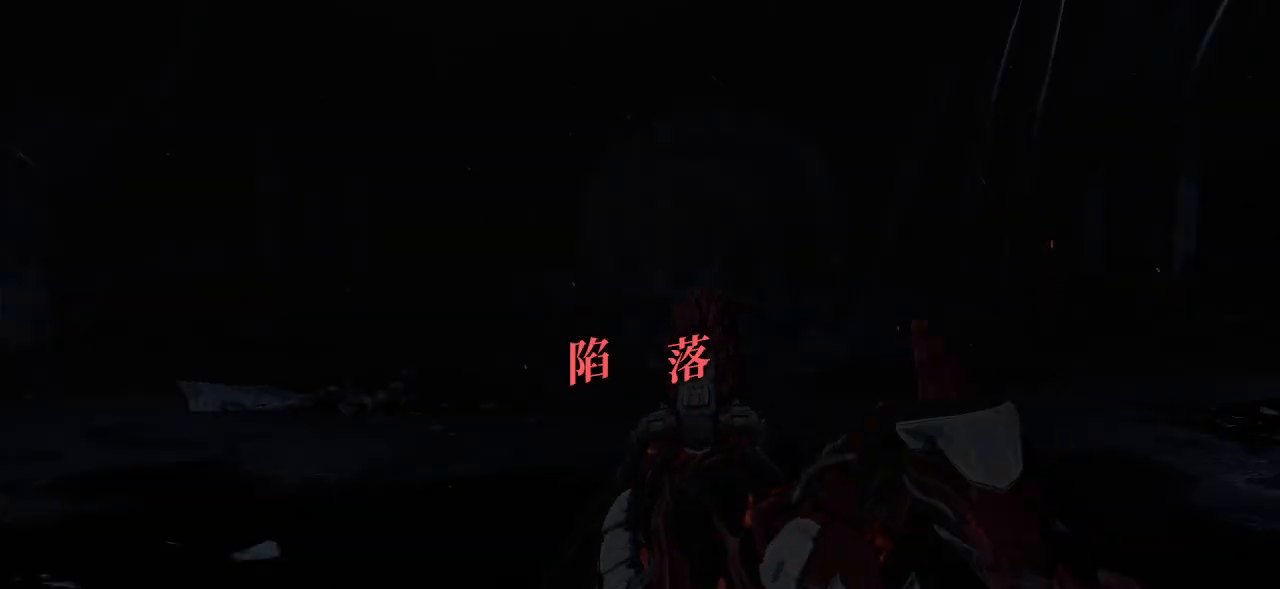
{"buttons": [], "left_stick": "center", "right_stick": "center", "events": []}
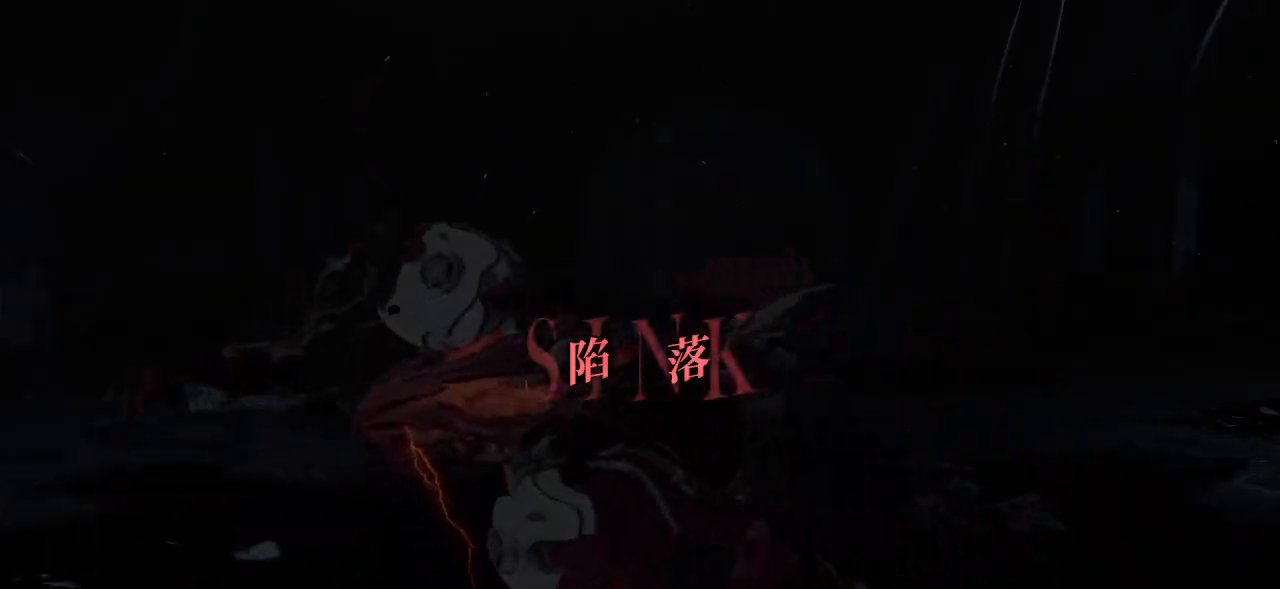
{"buttons": [], "left_stick": "center", "right_stick": "center", "events": []}
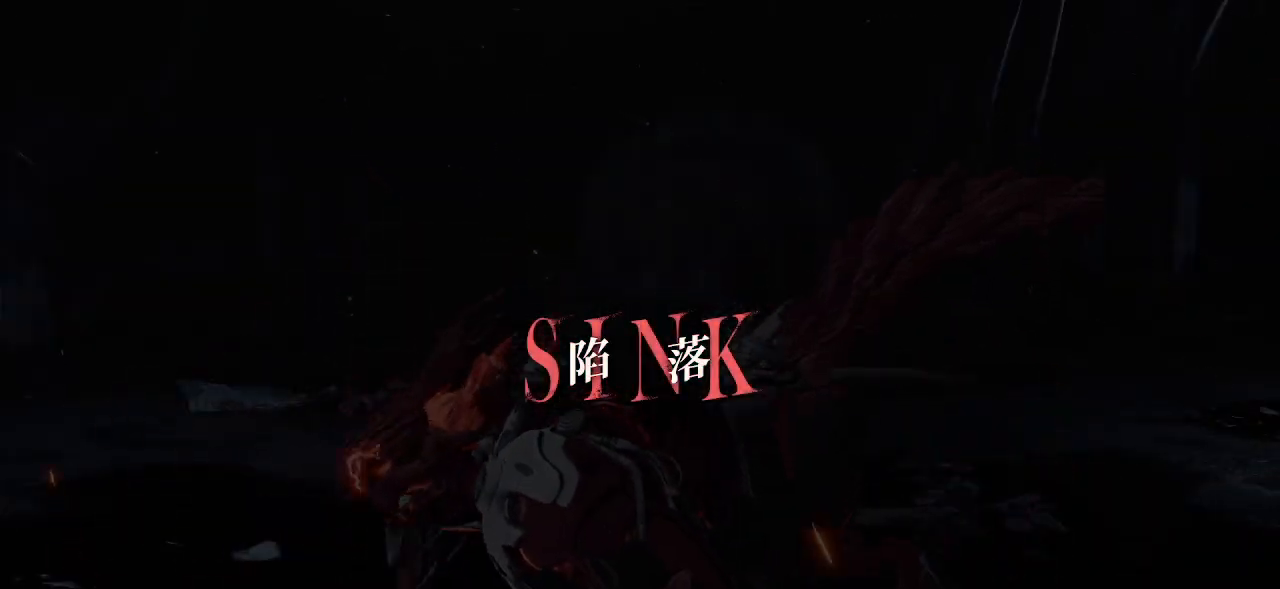
{"buttons": [], "left_stick": "center", "right_stick": "center", "events": []}
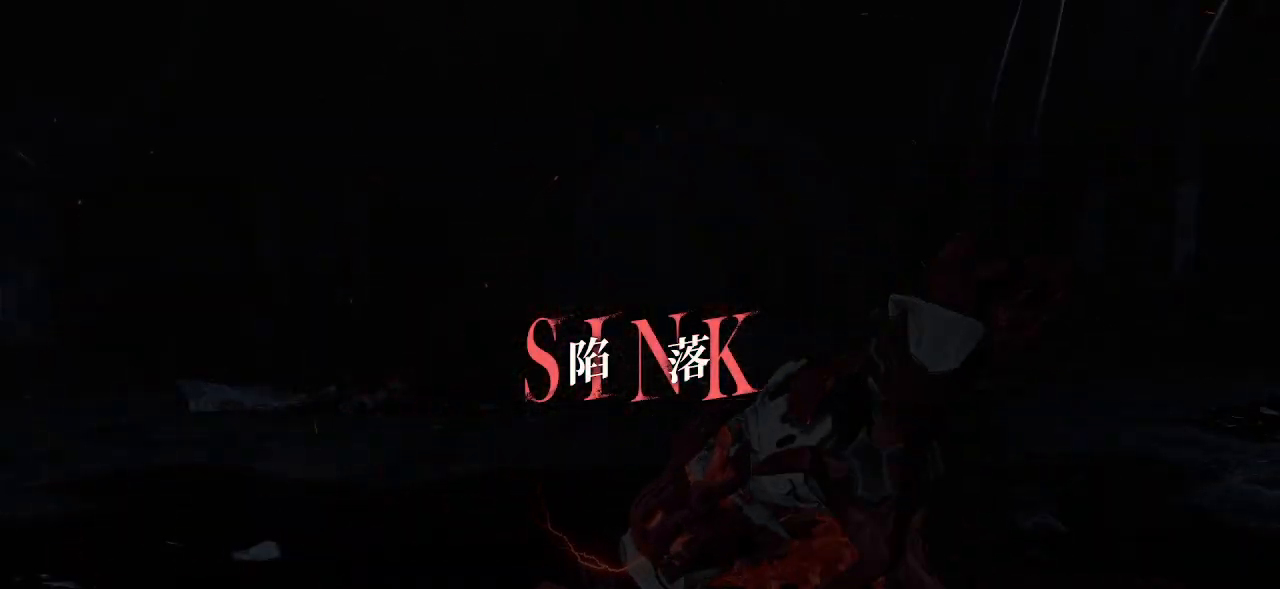
{"buttons": [], "left_stick": "center", "right_stick": "center", "events": [[317, "CROSS", "down"], [467, "CROSS", "up"]]}
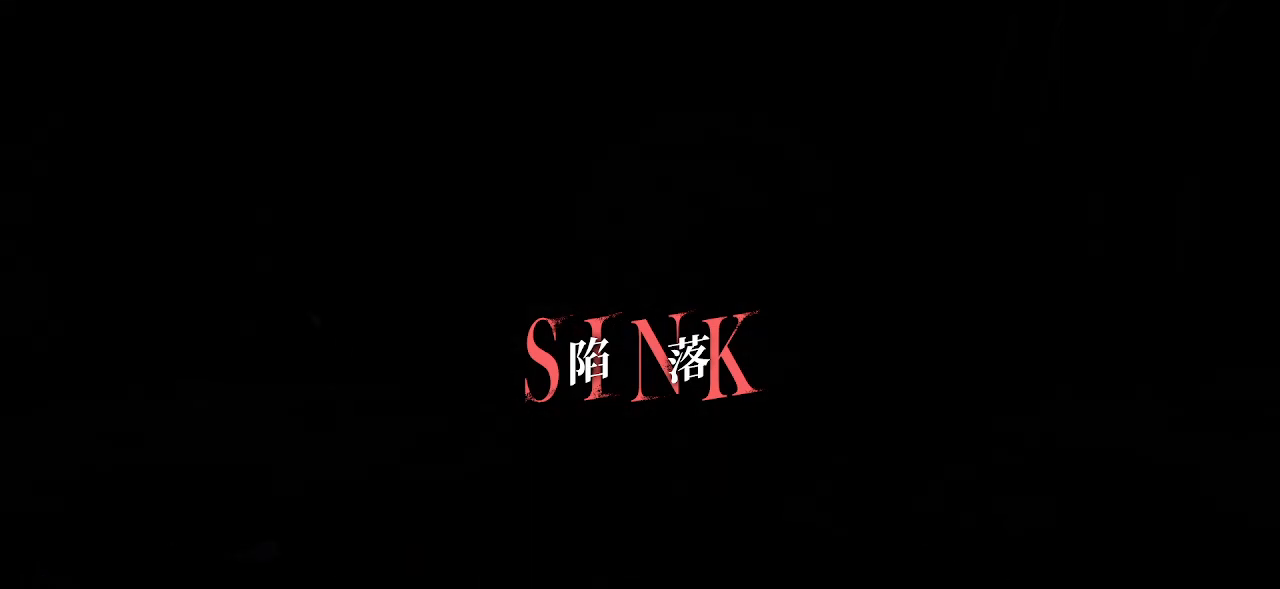
{"buttons": [], "left_stick": "center", "right_stick": "center", "events": []}
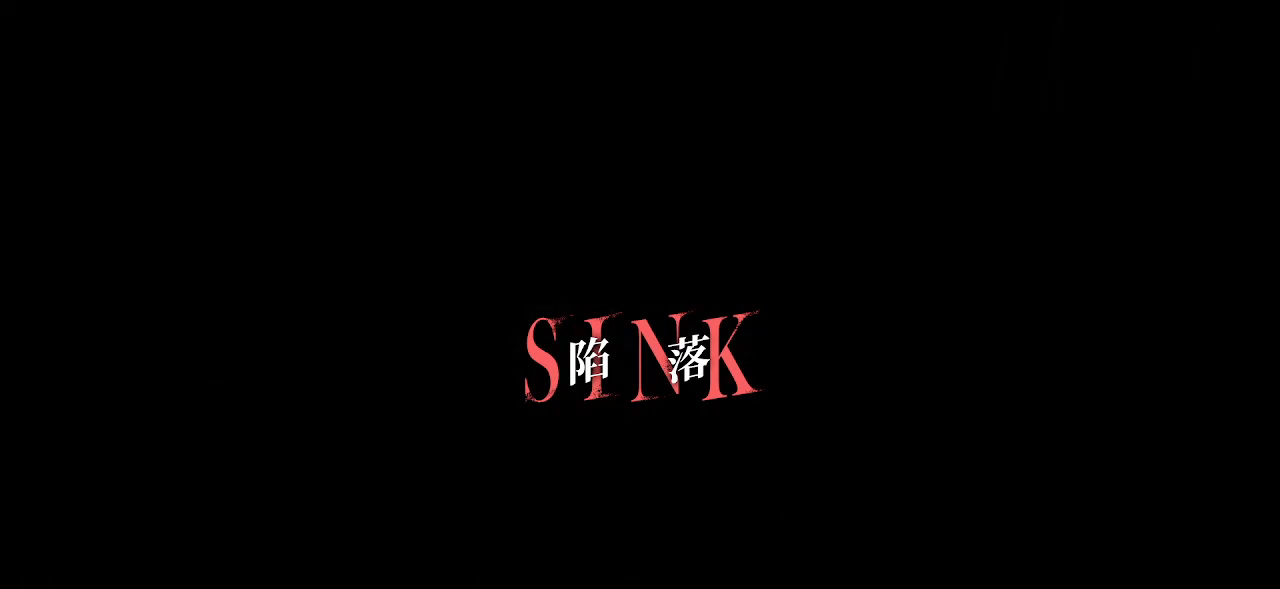
{"buttons": [], "left_stick": "center", "right_stick": "center", "events": []}
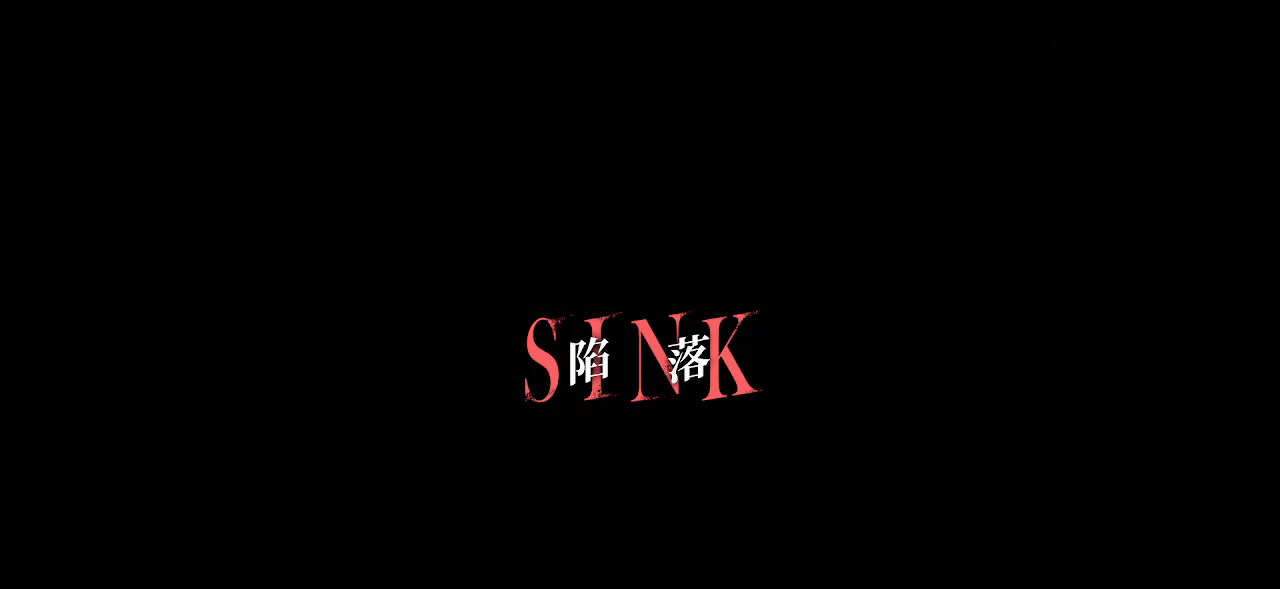
{"buttons": [], "left_stick": "center", "right_stick": "center", "events": []}
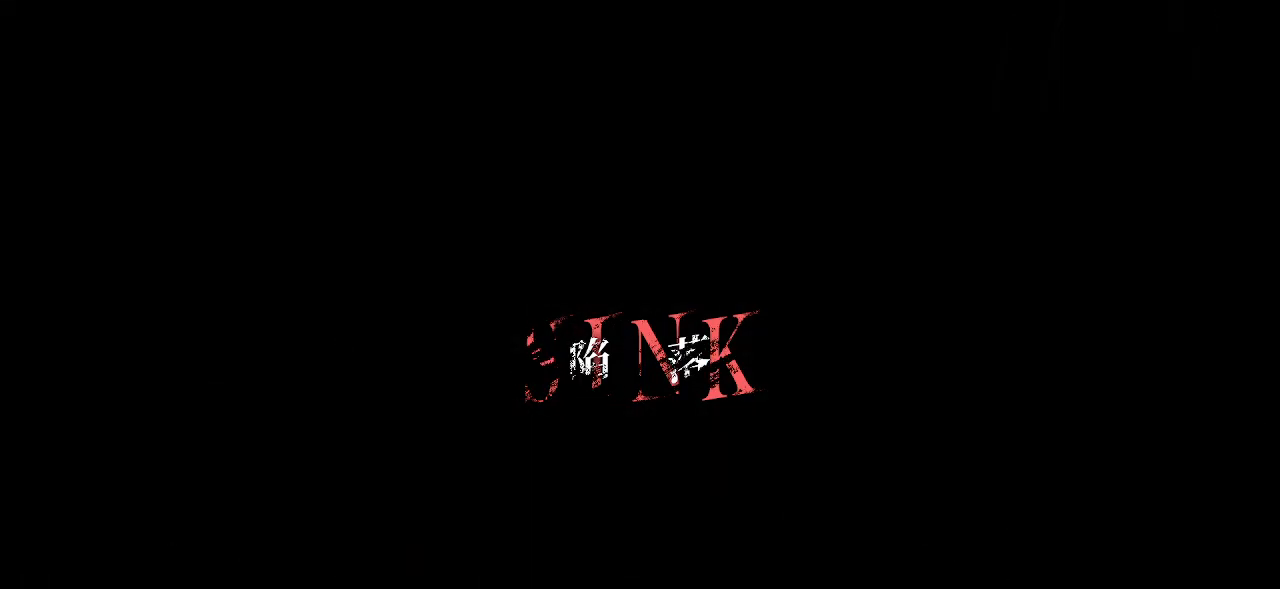
{"buttons": [], "left_stick": "center", "right_stick": "center", "events": []}
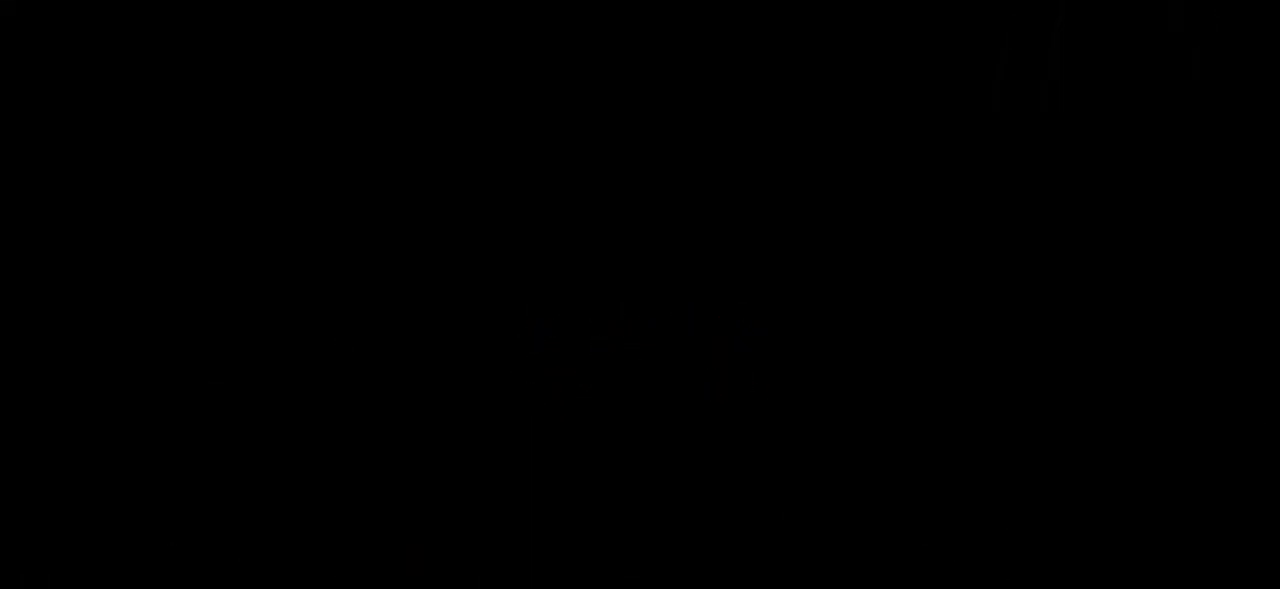
{"buttons": [], "left_stick": "center", "right_stick": "center", "events": []}
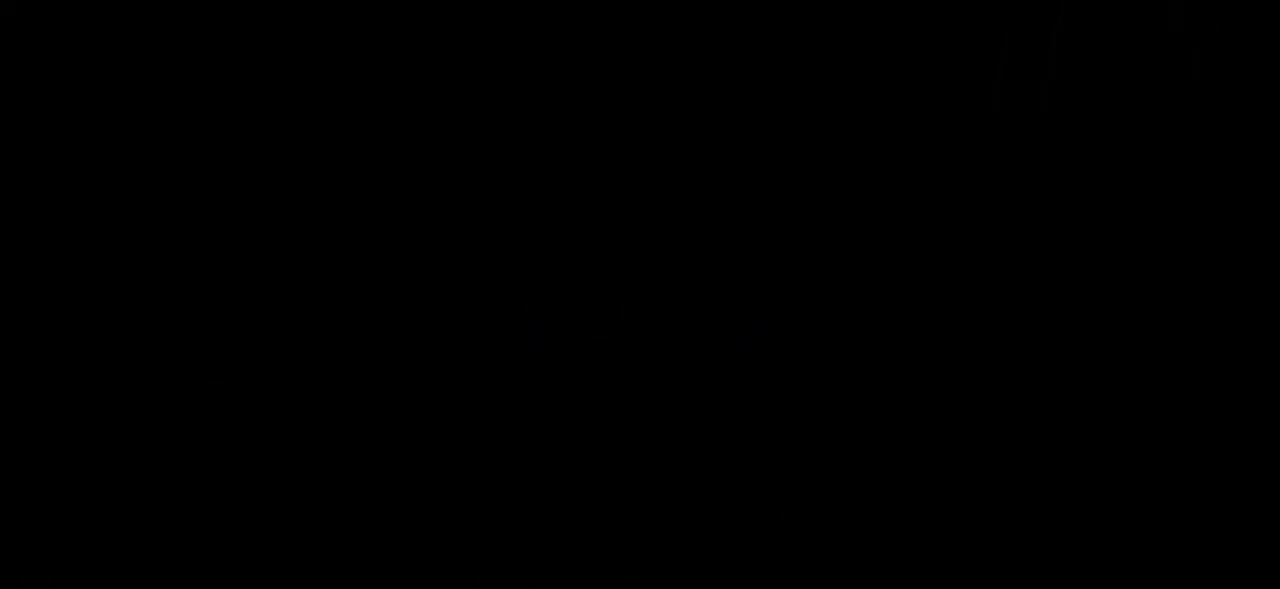
{"buttons": [], "left_stick": "center", "right_stick": "center", "events": []}
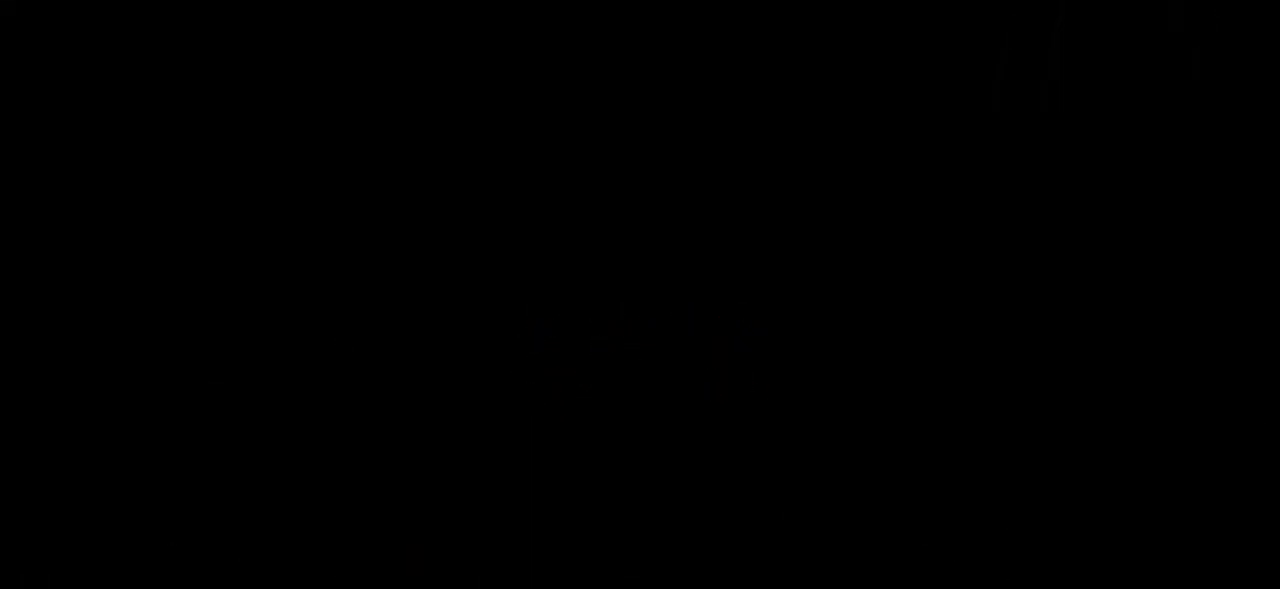
{"buttons": [], "left_stick": "center", "right_stick": "center", "events": []}
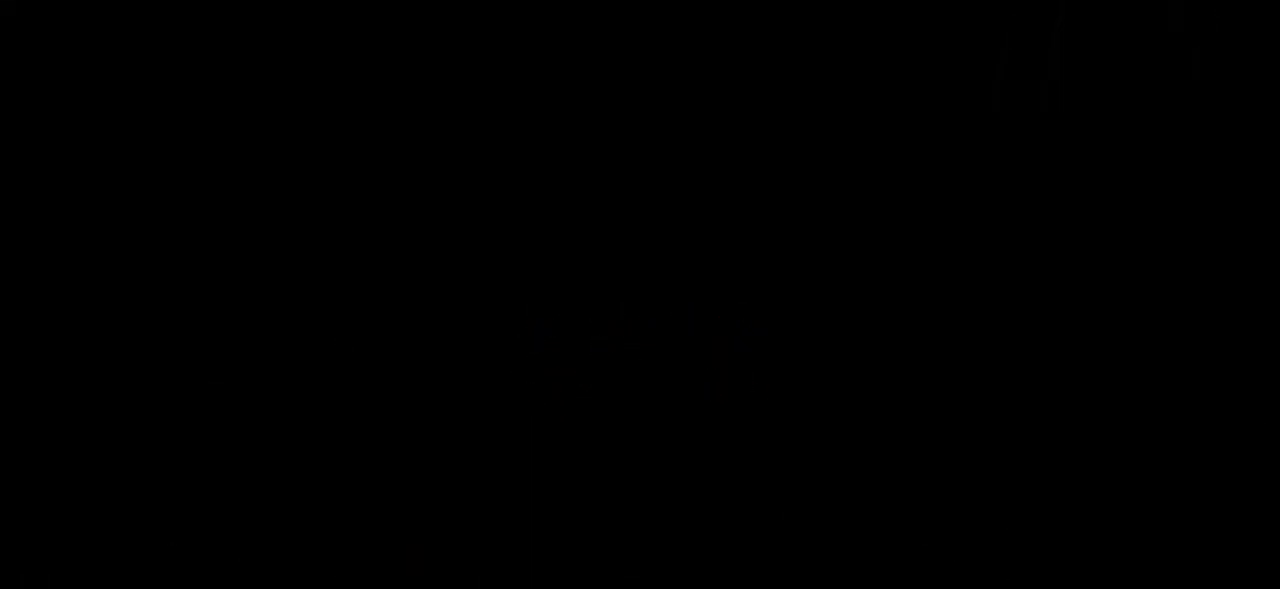
{"buttons": [], "left_stick": "center", "right_stick": "center", "events": []}
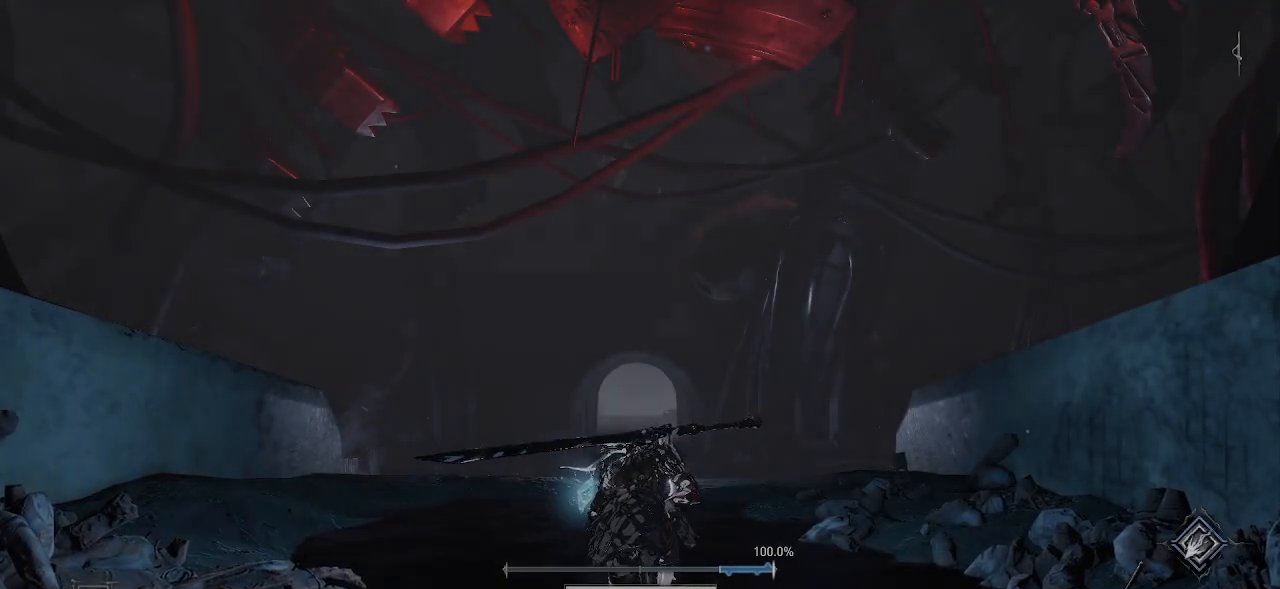
{"buttons": [], "left_stick": "up", "right_stick": "center", "events": [[133, "left_stick", "up"]]}
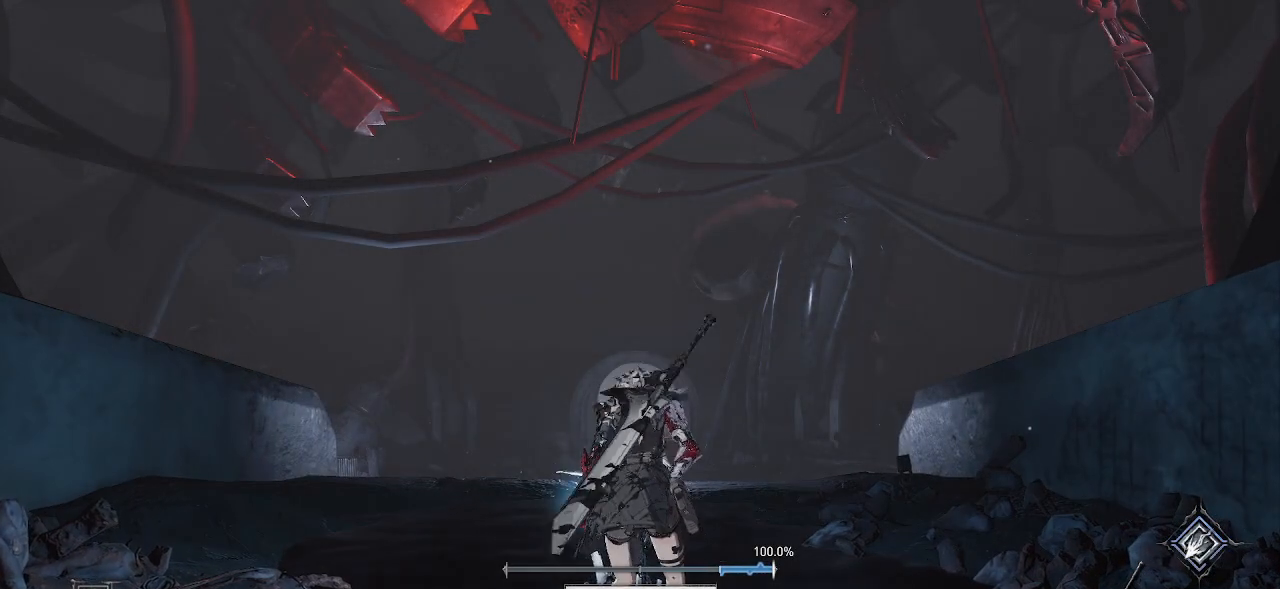
{"buttons": [], "left_stick": "up-right", "right_stick": "center", "events": [[450, "left_stick", "up-right"]]}
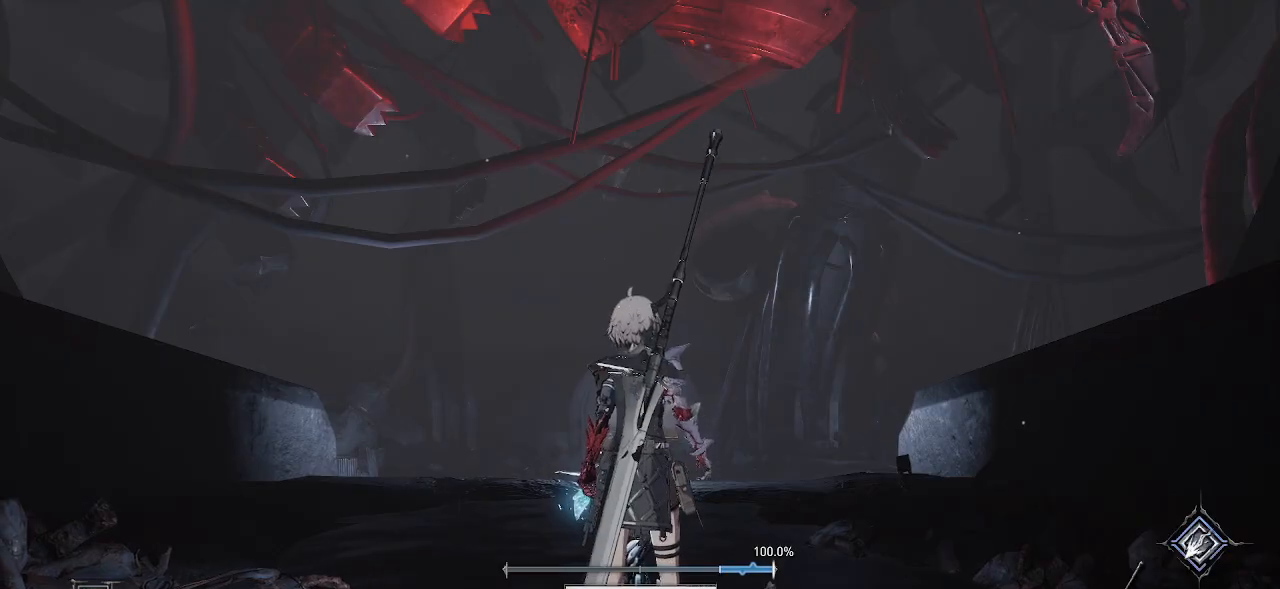
{"buttons": [], "left_stick": "up-right", "right_stick": "center", "events": []}
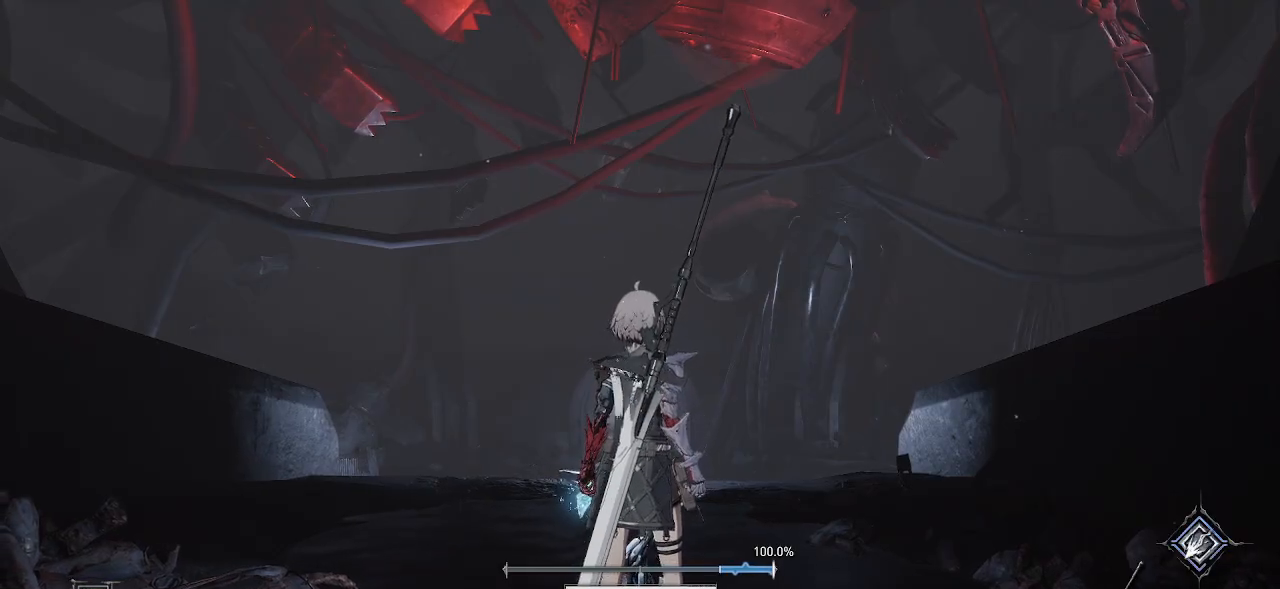
{"buttons": [], "left_stick": "up-right", "right_stick": "center", "events": [[100, "right_stick", "up"], [267, "right_stick", "center"]]}
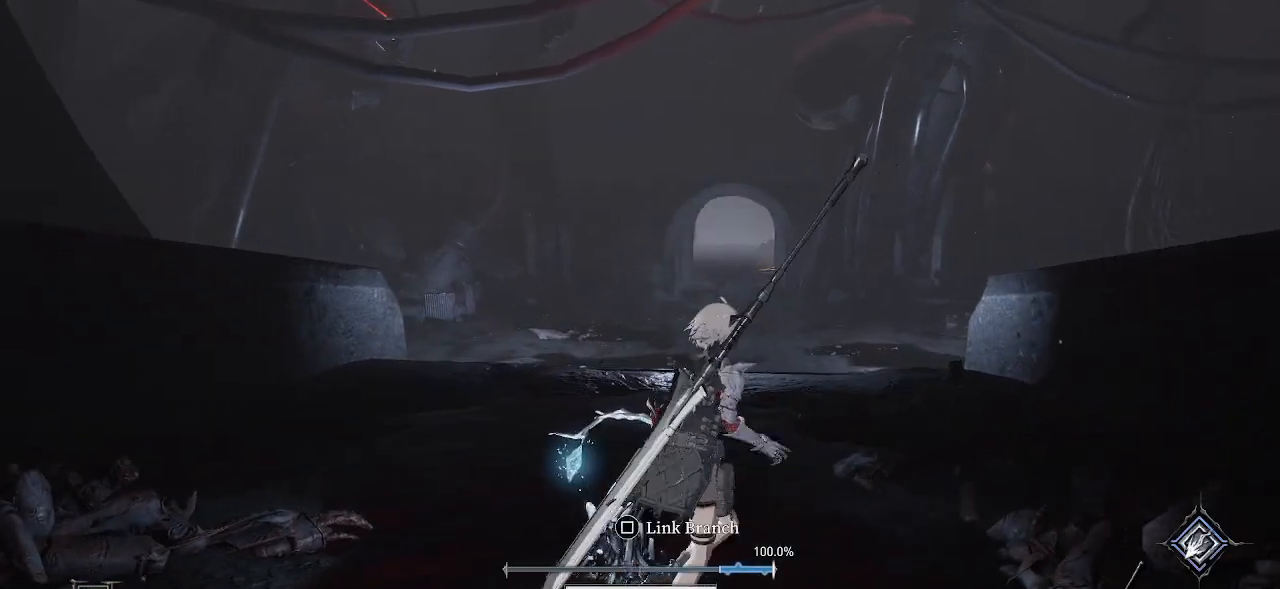
{"buttons": [], "left_stick": "up", "right_stick": "center", "events": [[217, "left_stick", "up"]]}
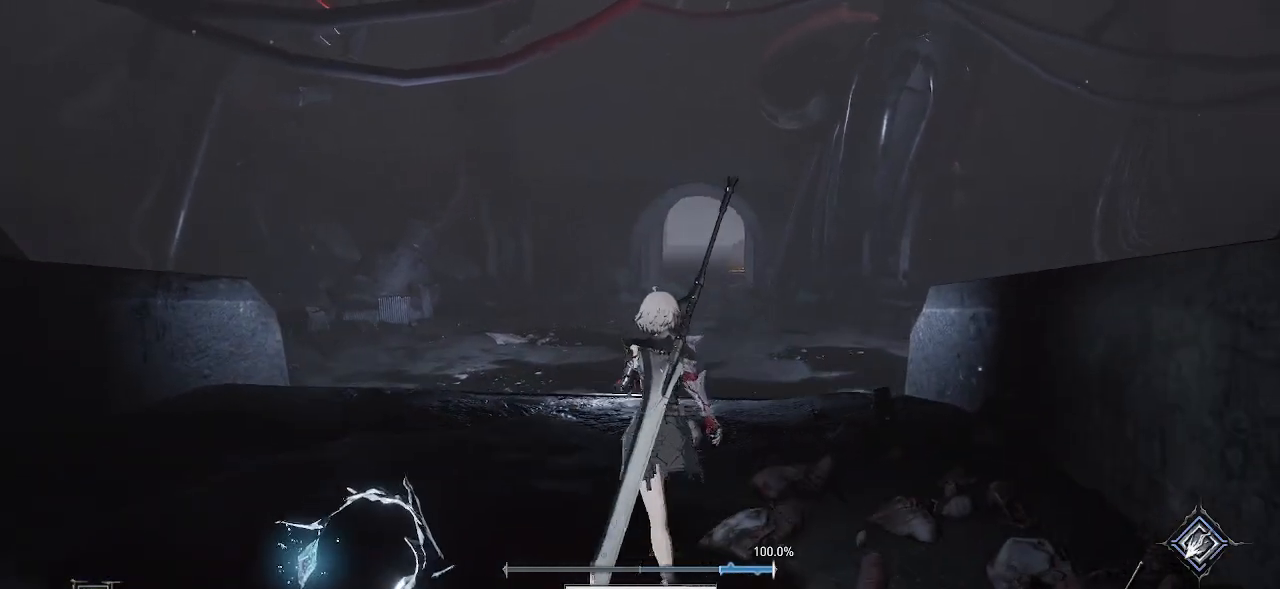
{"buttons": [], "left_stick": "up", "right_stick": "center", "events": [[50, "right_stick", "up"], [317, "right_stick", "center"]]}
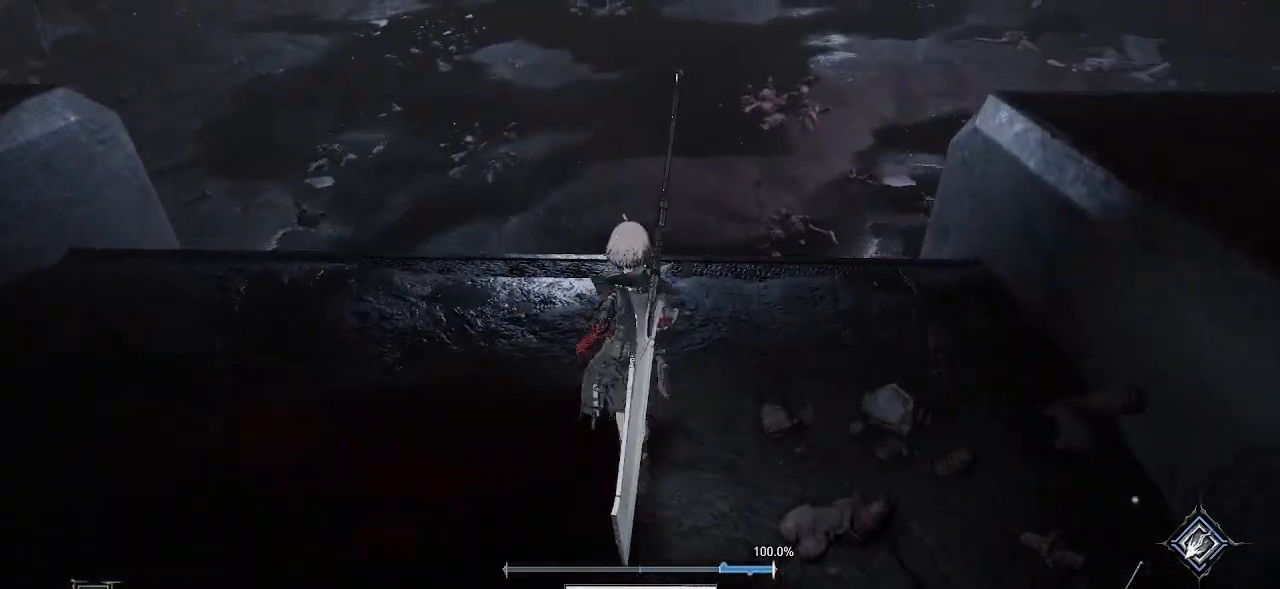
{"buttons": [], "left_stick": "up", "right_stick": "center", "events": [[233, "CIRCLE", "down"], [350, "CIRCLE", "up"]]}
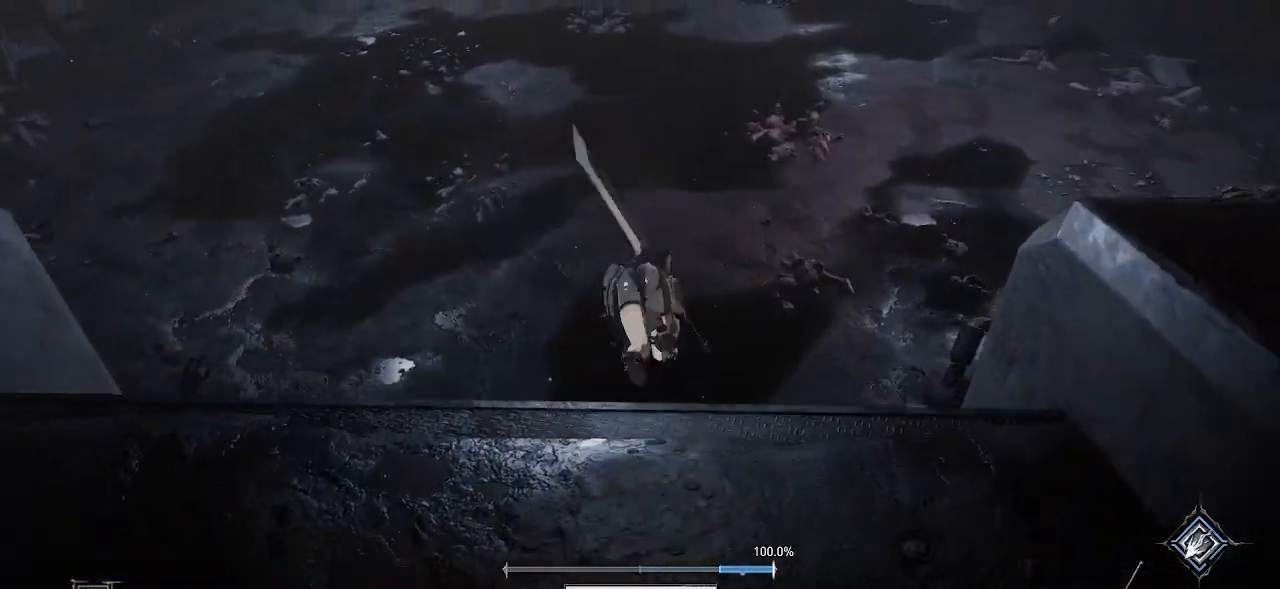
{"buttons": [], "left_stick": "center", "right_stick": "center", "events": [[300, "left_stick", "center"]]}
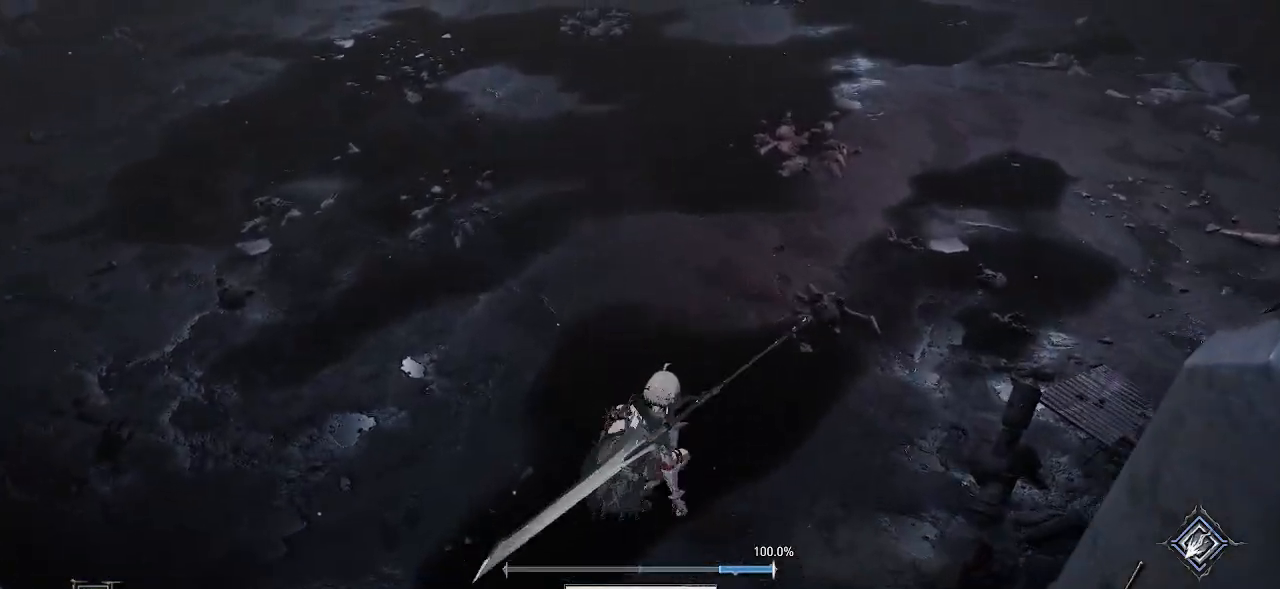
{"buttons": [], "left_stick": "center", "right_stick": "center", "events": []}
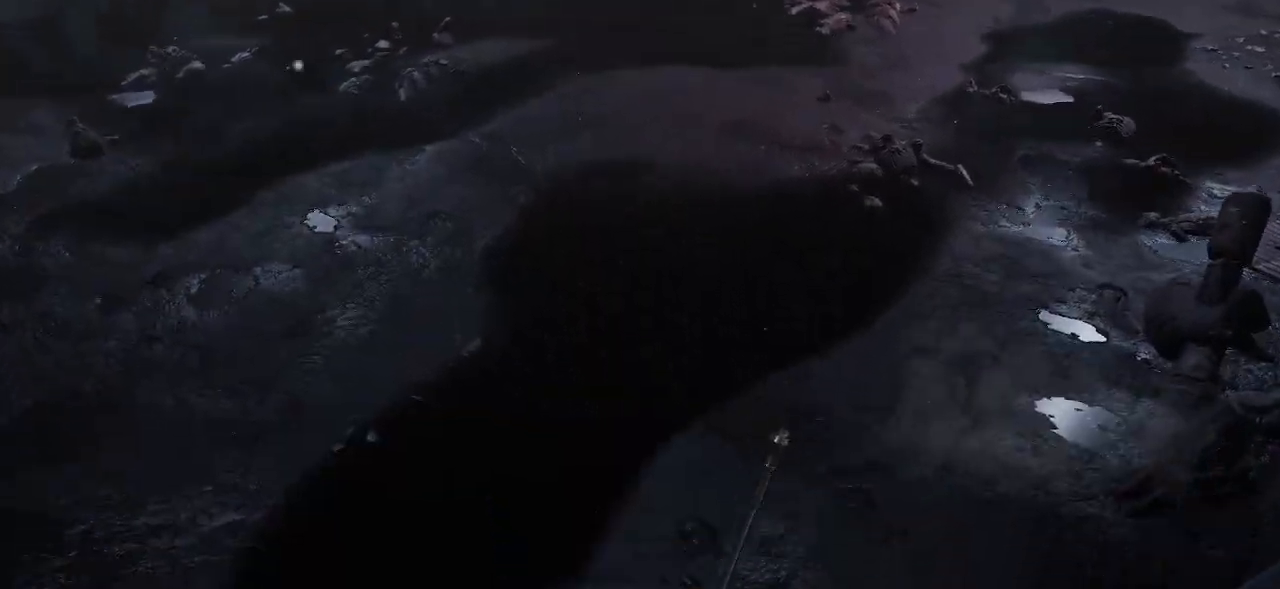
{"buttons": [], "left_stick": "center", "right_stick": "center", "events": [[83, "left_stick", "up"], [483, "left_stick", "center"]]}
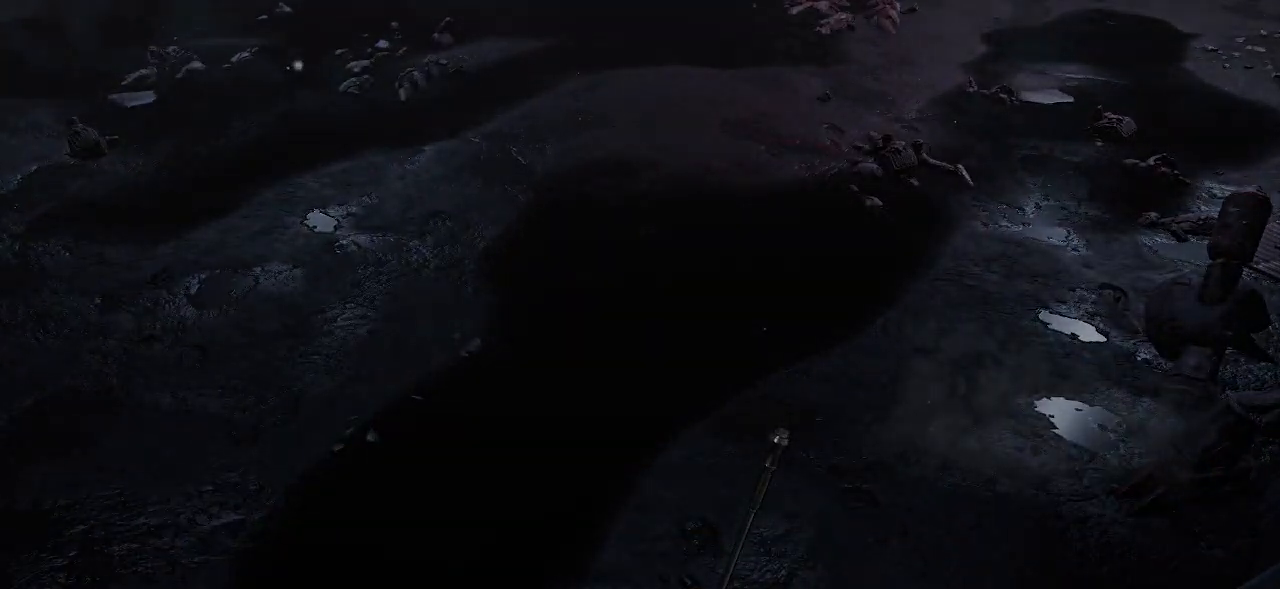
{"buttons": [], "left_stick": "center", "right_stick": "center", "events": []}
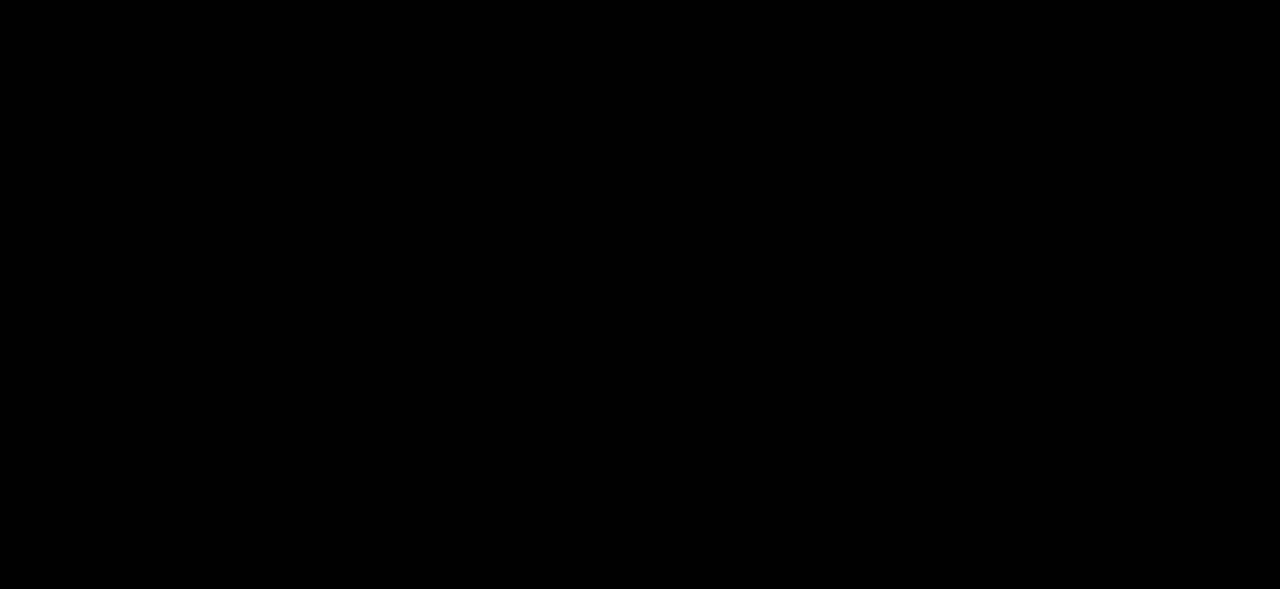
{"buttons": [], "left_stick": "center", "right_stick": "center", "events": []}
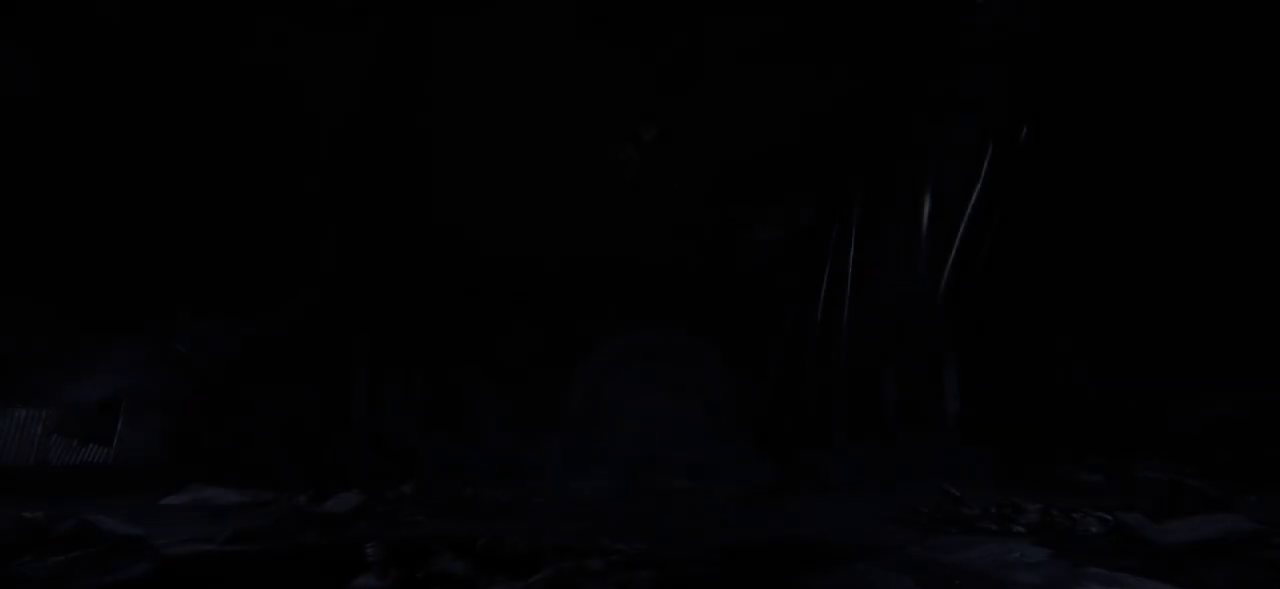
{"buttons": [], "left_stick": "center", "right_stick": "center", "events": []}
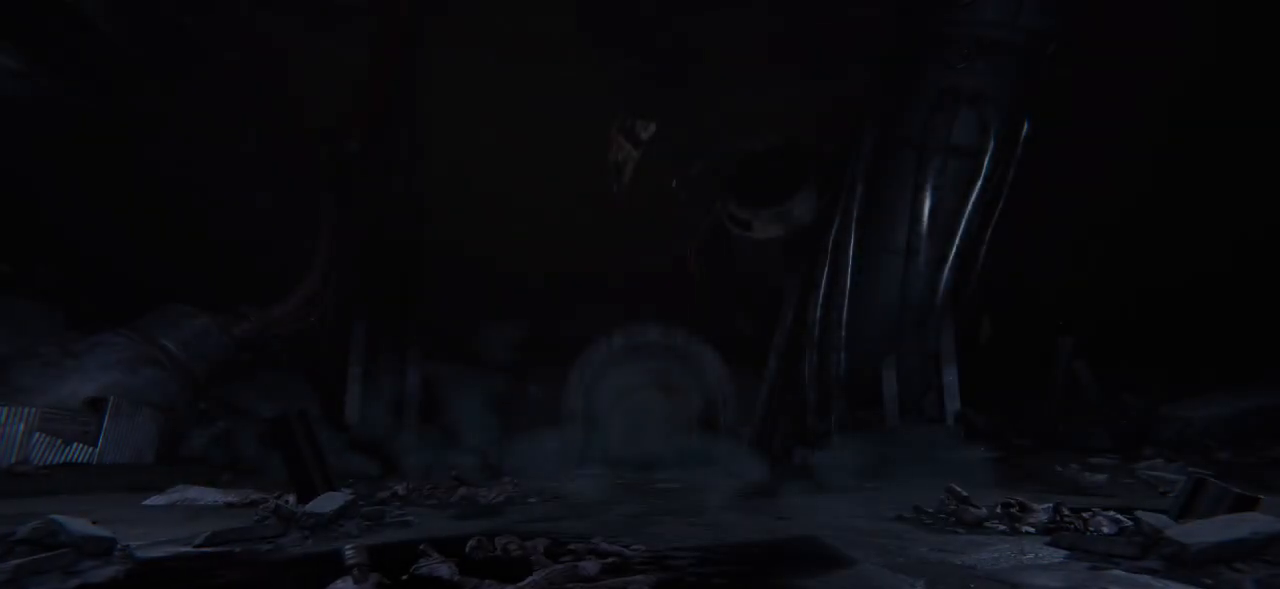
{"buttons": [], "left_stick": "center", "right_stick": "center", "events": []}
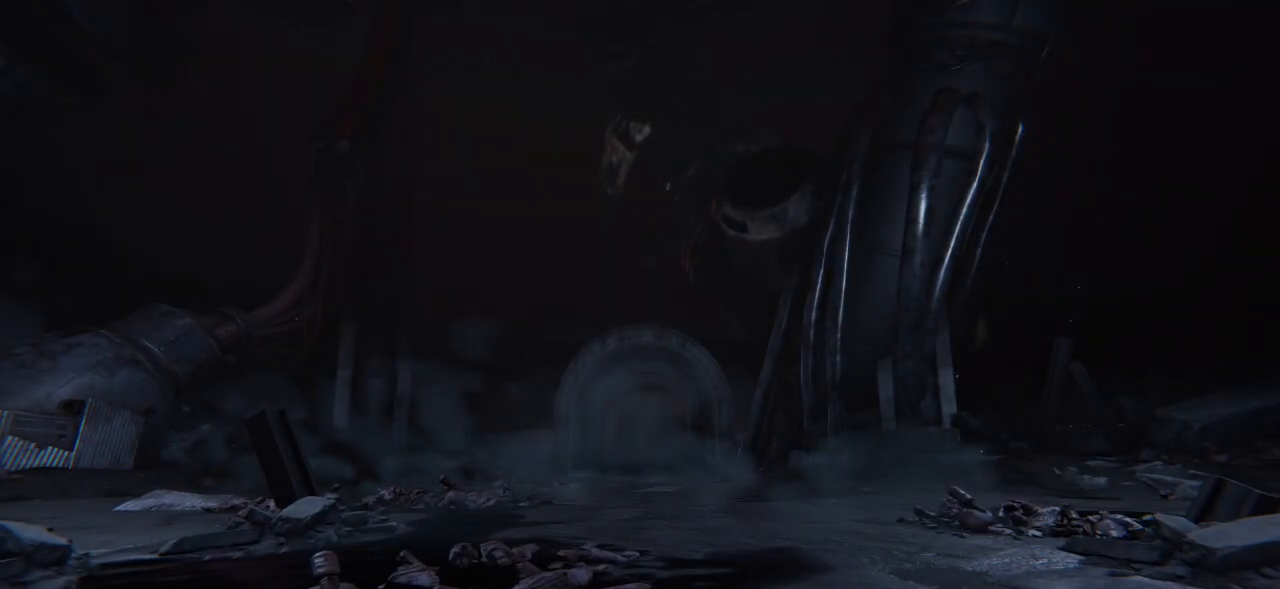
{"buttons": [], "left_stick": "center", "right_stick": "center", "events": []}